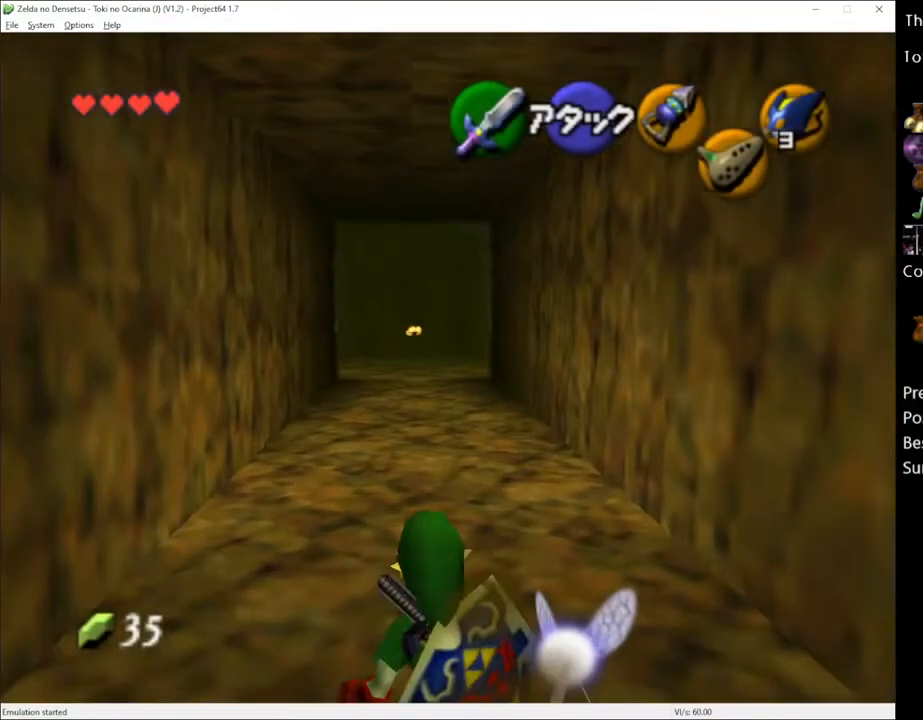
Gameplay with a controller (Xbox layout); each line is a JSON object with the inputs held at the frame after it. "events" lists button and stick changes between this image and that frame as [ms after this image, input, new state], when the widget could be followed in between. Not read: L3 R3.
{"buttons": [], "left_stick": "up", "right_stick": "center", "events": []}
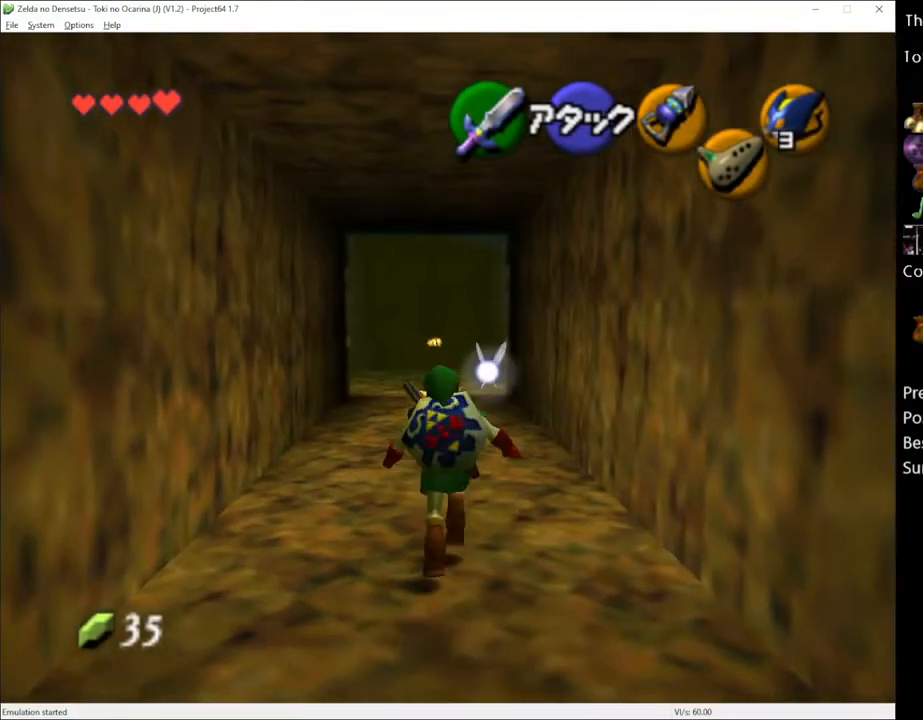
{"buttons": [], "left_stick": "up", "right_stick": "center", "events": [[117, "A", "down"], [233, "A", "up"]]}
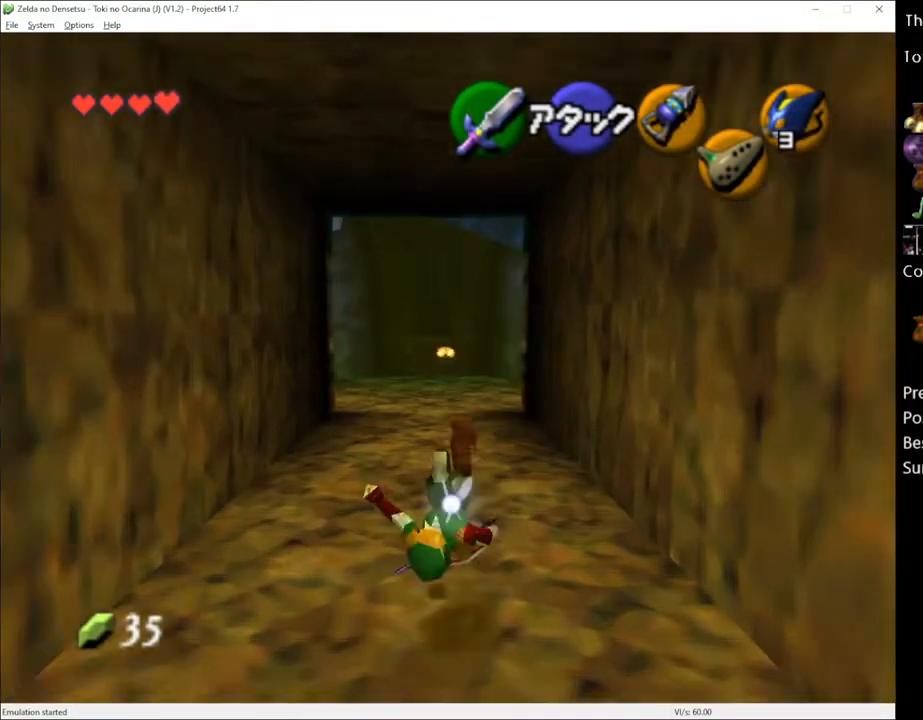
{"buttons": [], "left_stick": "up", "right_stick": "center", "events": []}
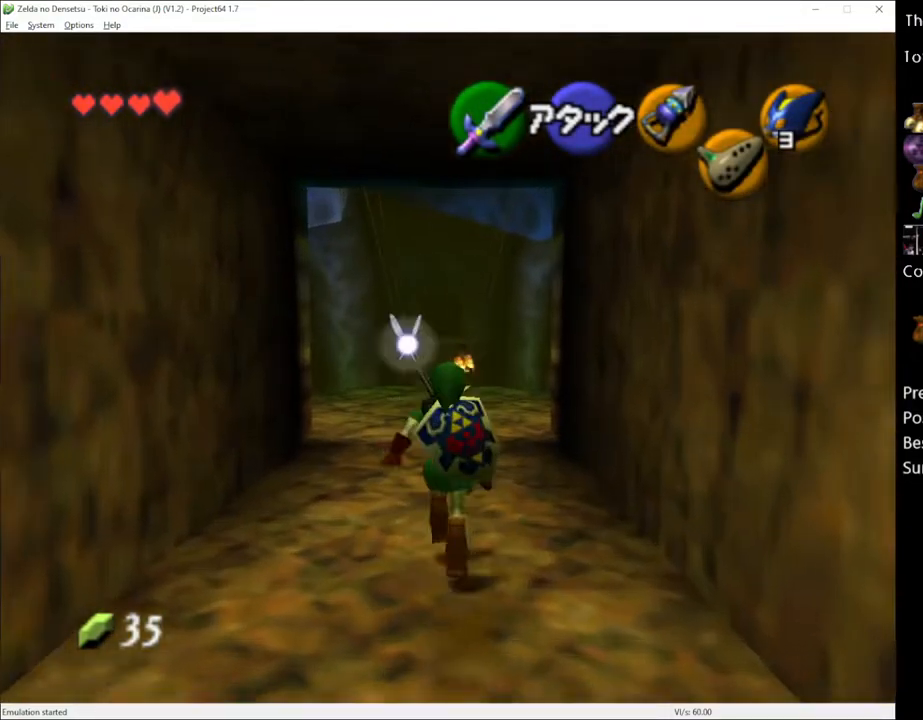
{"buttons": [], "left_stick": "up", "right_stick": "center", "events": [[17, "A", "down"], [133, "A", "up"]]}
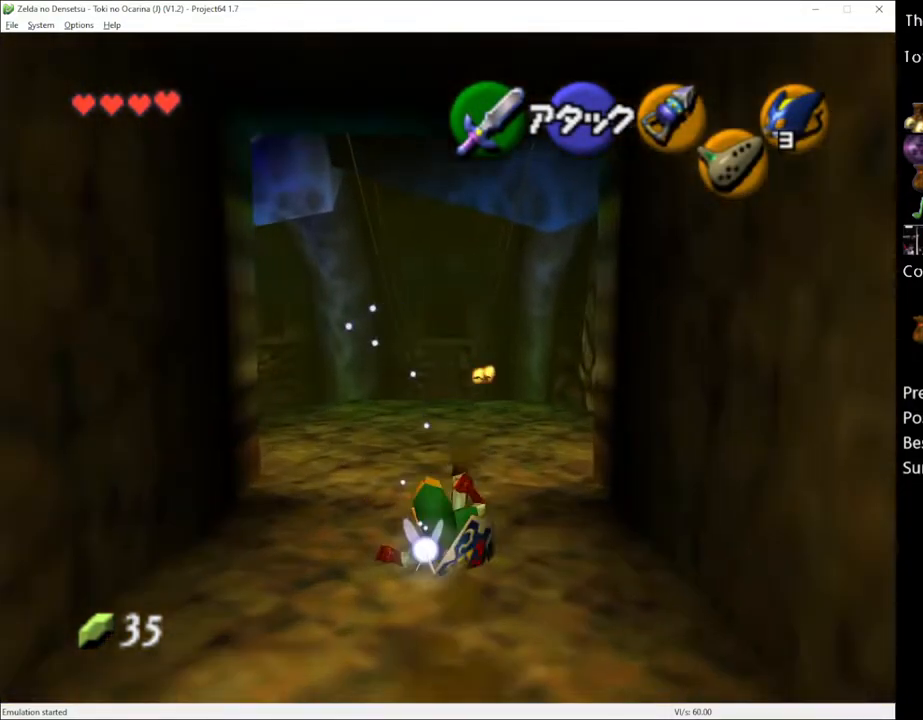
{"buttons": [], "left_stick": "up", "right_stick": "center", "events": [[267, "A", "down"], [450, "A", "up"]]}
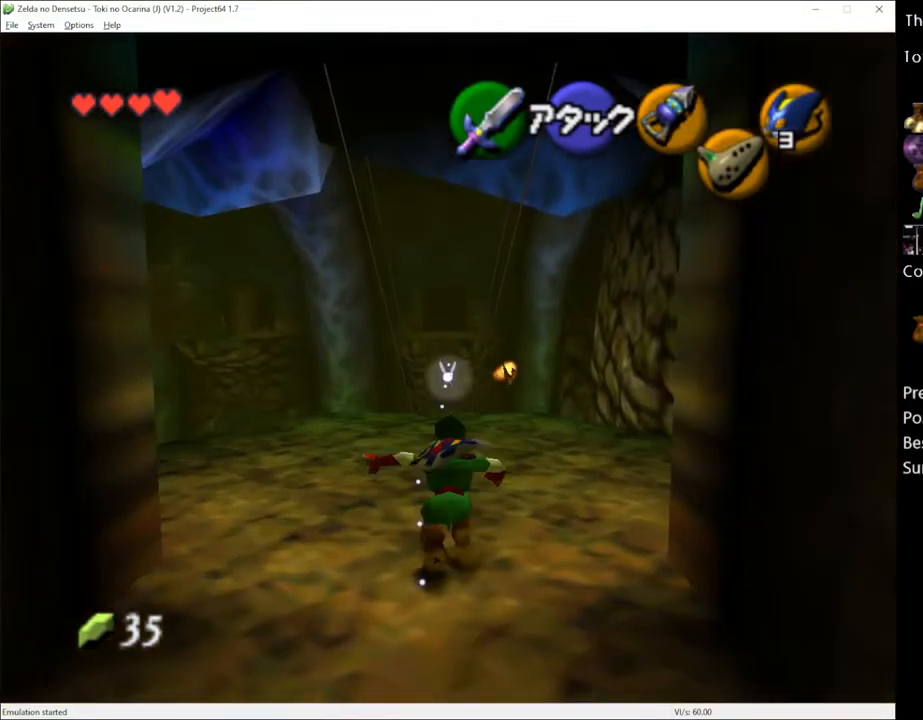
{"buttons": [], "left_stick": "up", "right_stick": "center", "events": []}
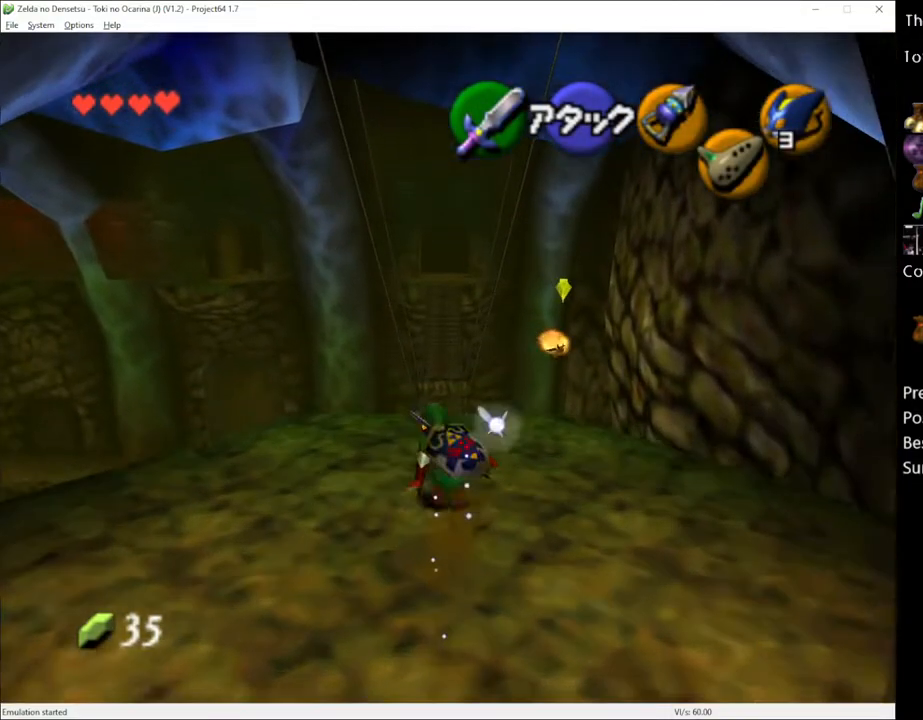
{"buttons": [], "left_stick": "up", "right_stick": "center", "events": [[50, "A", "down"], [200, "A", "up"]]}
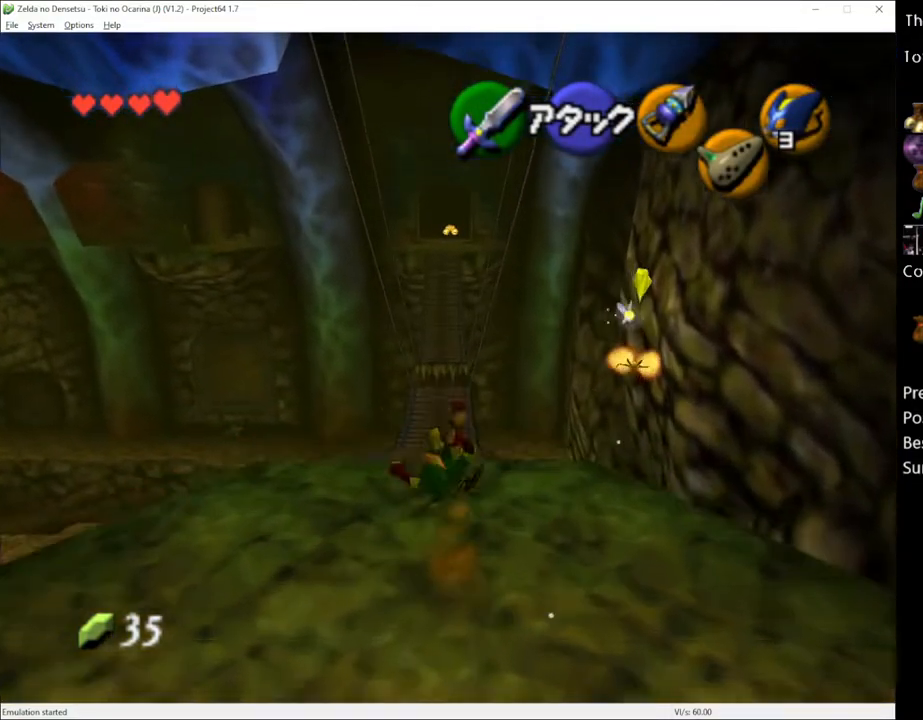
{"buttons": [], "left_stick": "up", "right_stick": "center", "events": [[300, "A", "down"], [483, "A", "up"]]}
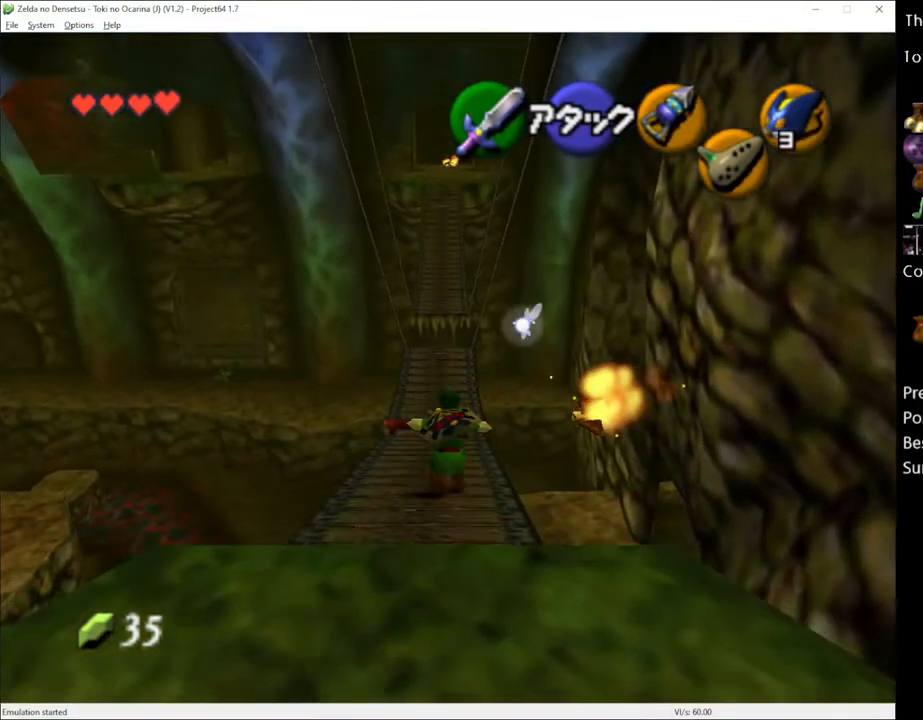
{"buttons": [], "left_stick": "up", "right_stick": "center", "events": []}
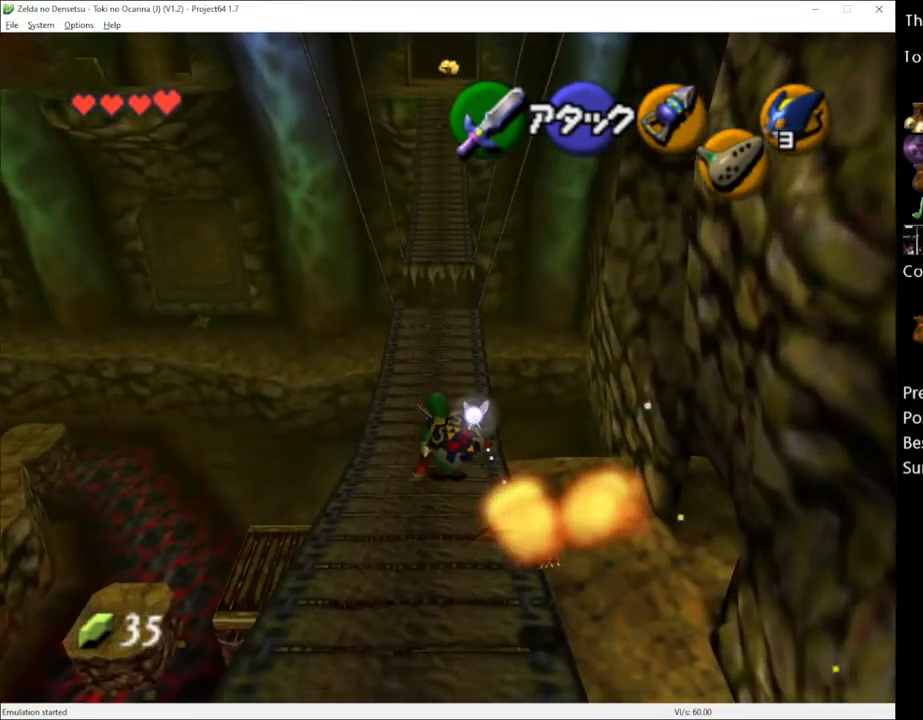
{"buttons": [], "left_stick": "up", "right_stick": "center", "events": [[83, "A", "down"], [267, "A", "up"]]}
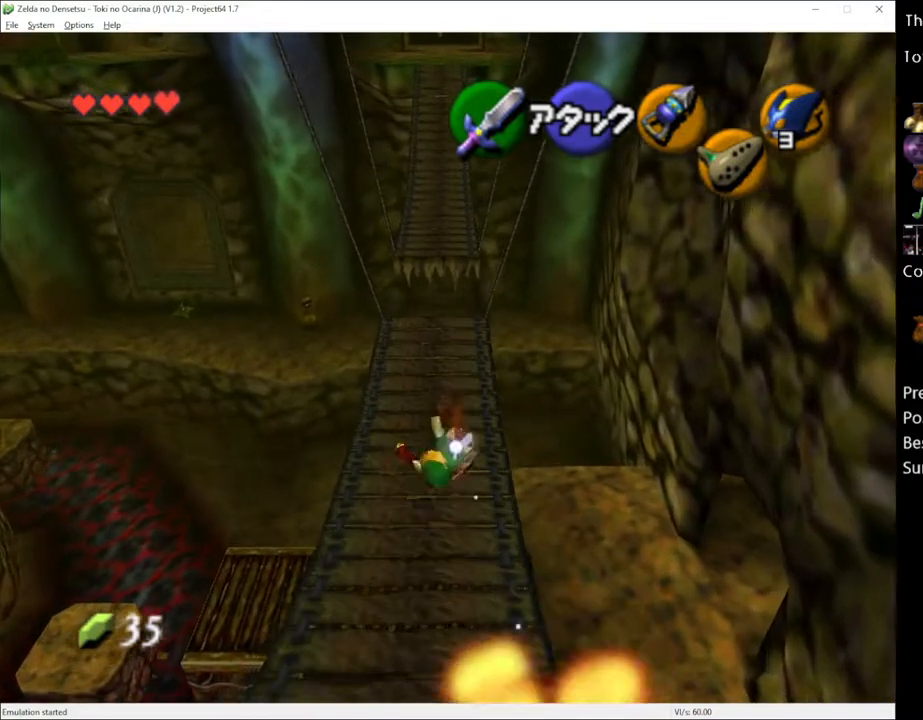
{"buttons": ["A"], "left_stick": "up", "right_stick": "center", "events": [[400, "A", "down"]]}
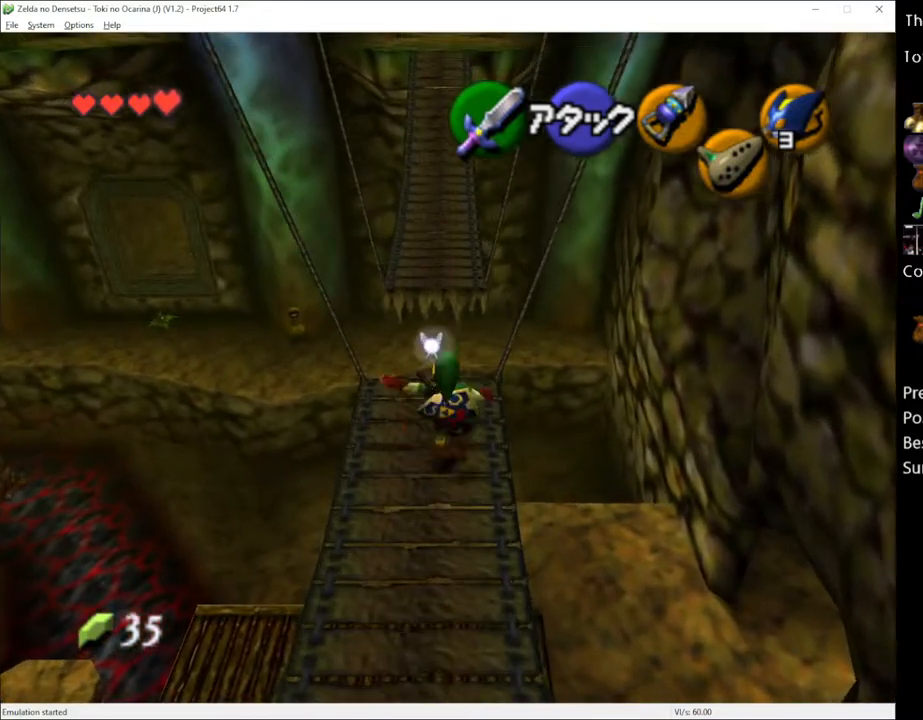
{"buttons": [], "left_stick": "up", "right_stick": "center", "events": [[17, "A", "up"]]}
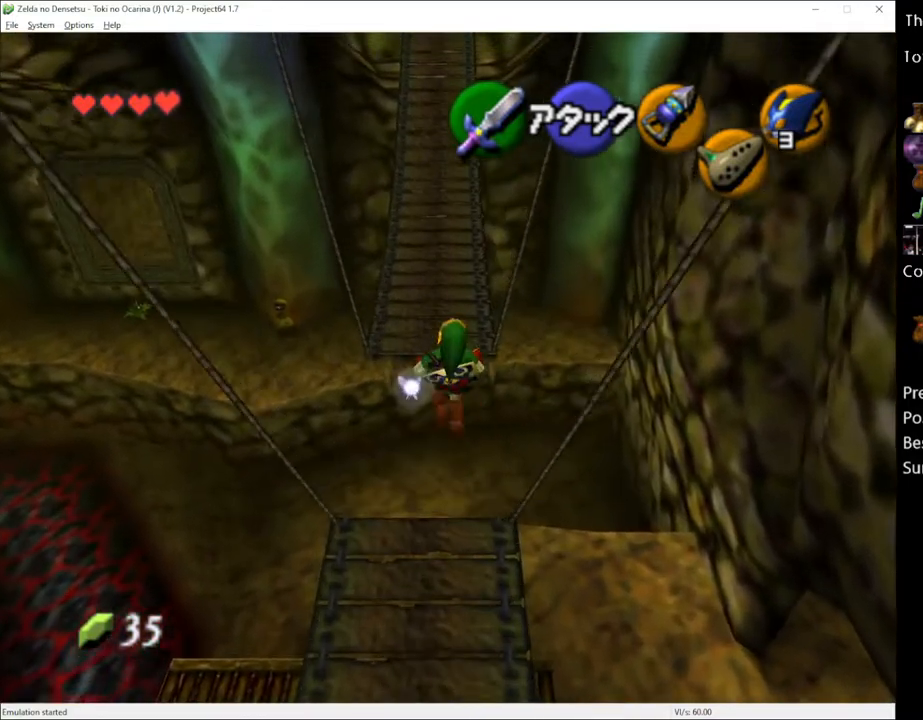
{"buttons": [], "left_stick": "up", "right_stick": "center", "events": []}
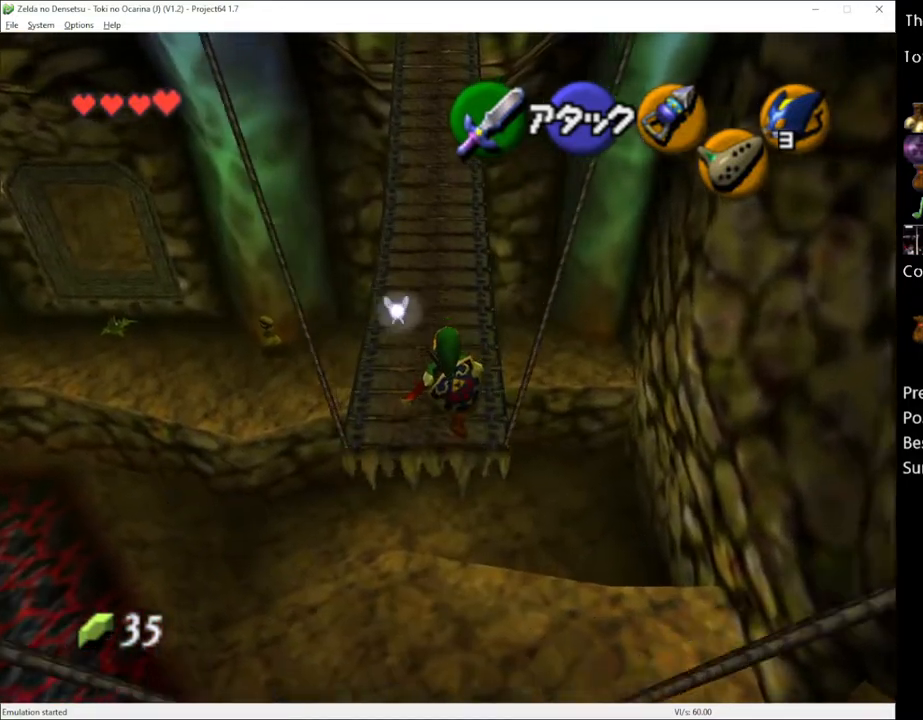
{"buttons": [], "left_stick": "up", "right_stick": "center", "events": [[267, "A", "down"], [400, "A", "up"]]}
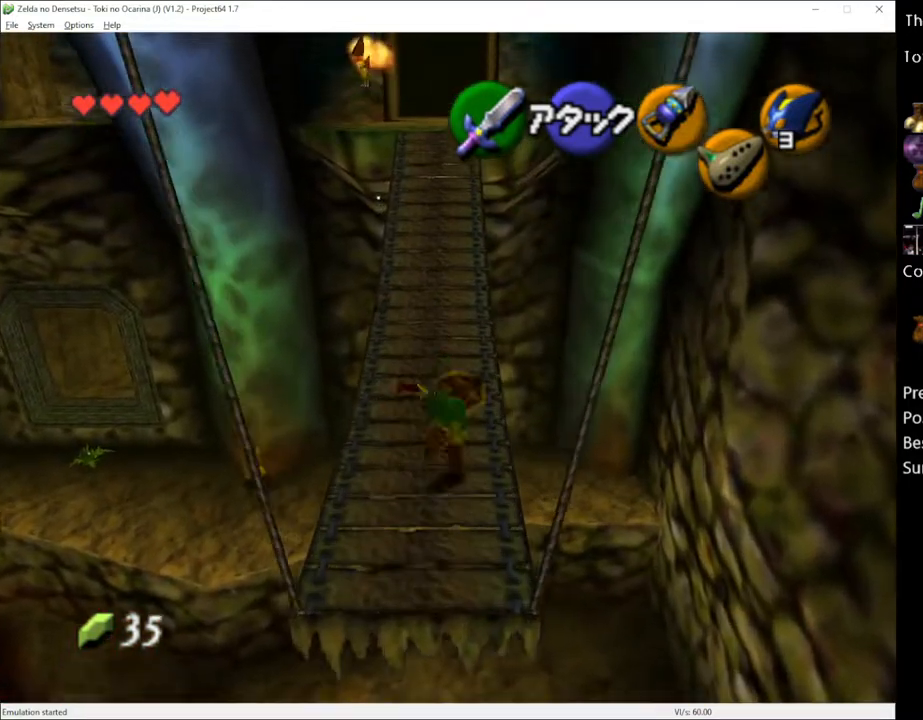
{"buttons": [], "left_stick": "up", "right_stick": "center", "events": []}
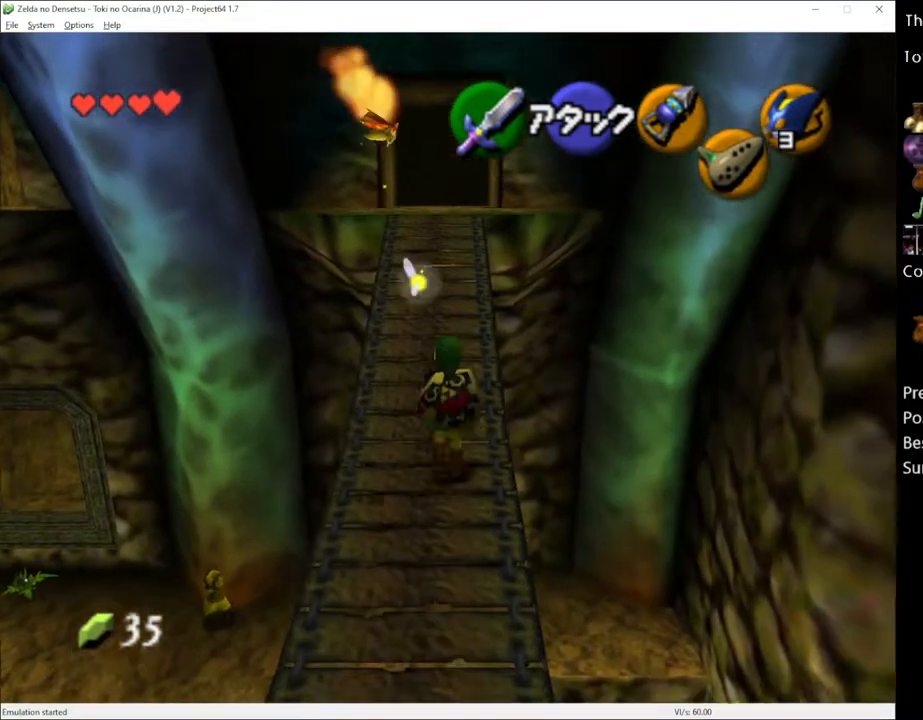
{"buttons": [], "left_stick": "up", "right_stick": "center", "events": [[83, "A", "down"], [200, "A", "up"]]}
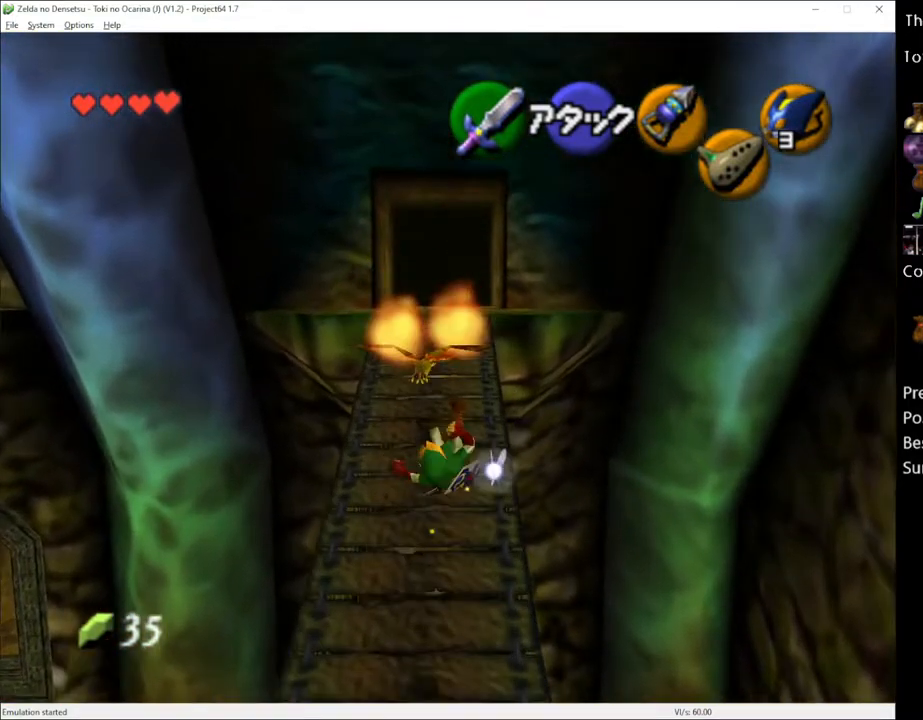
{"buttons": [], "left_stick": "up", "right_stick": "center", "events": [[233, "A", "down"], [350, "A", "up"], [383, "A", "down"], [417, "A", "up"]]}
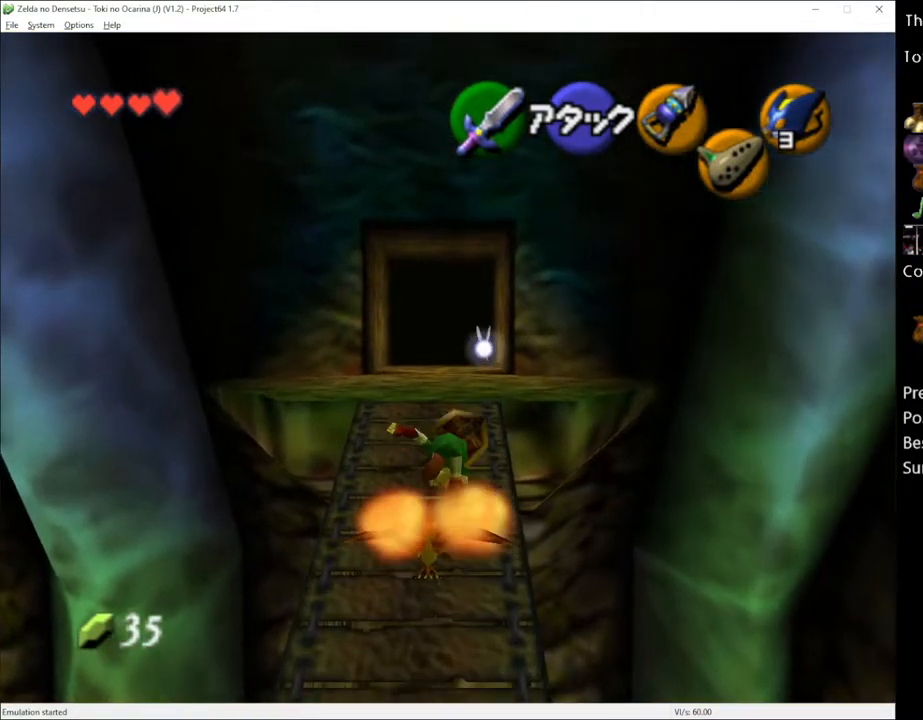
{"buttons": [], "left_stick": "up", "right_stick": "center", "events": []}
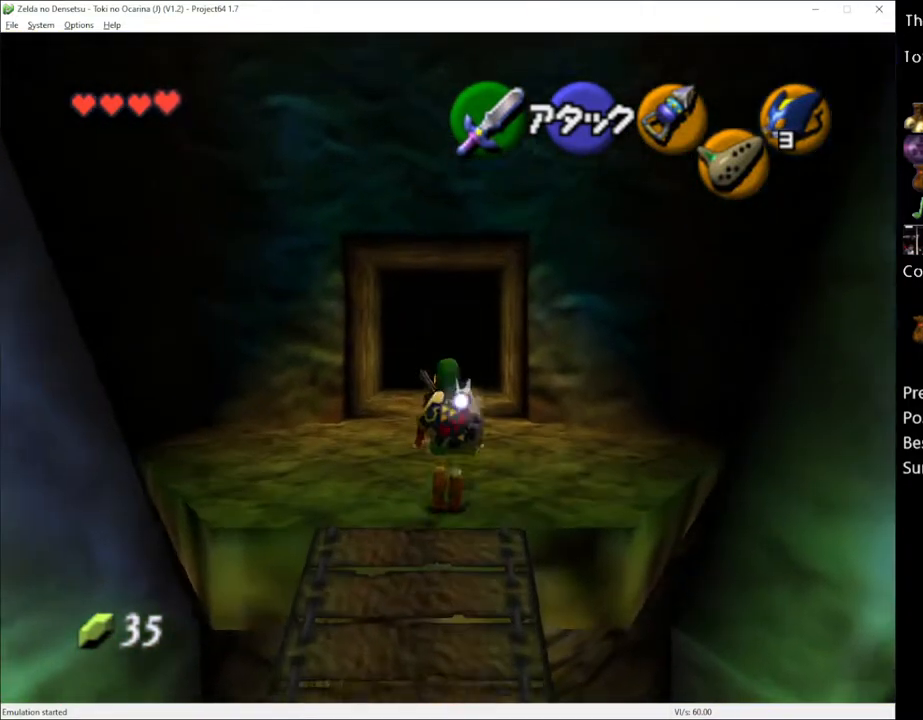
{"buttons": [], "left_stick": "up", "right_stick": "center", "events": [[50, "A", "down"], [200, "A", "up"]]}
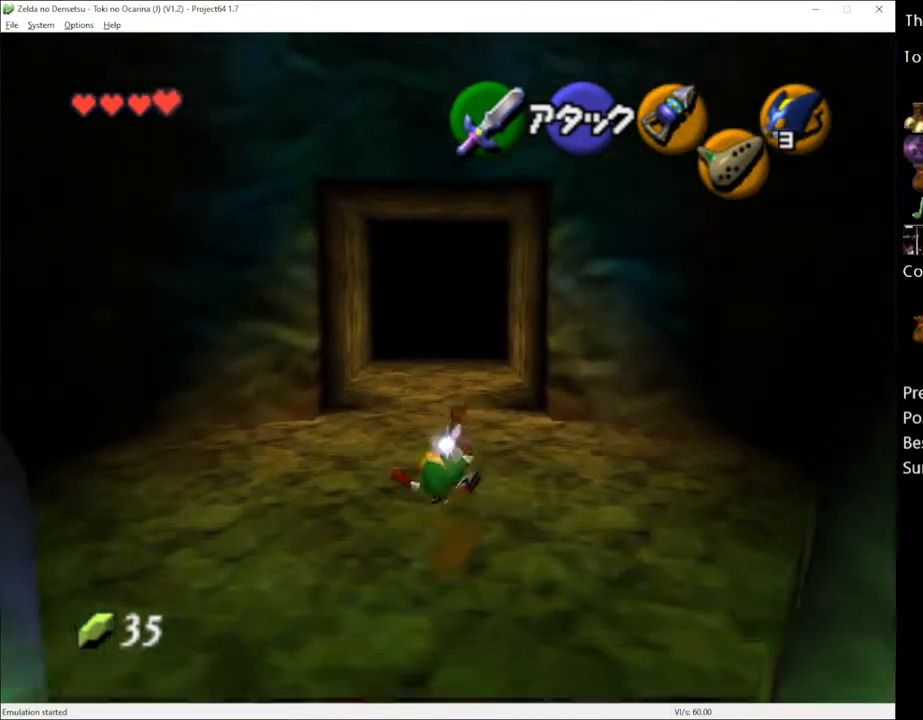
{"buttons": [], "left_stick": "up", "right_stick": "center", "events": [[267, "A", "down"], [417, "A", "up"]]}
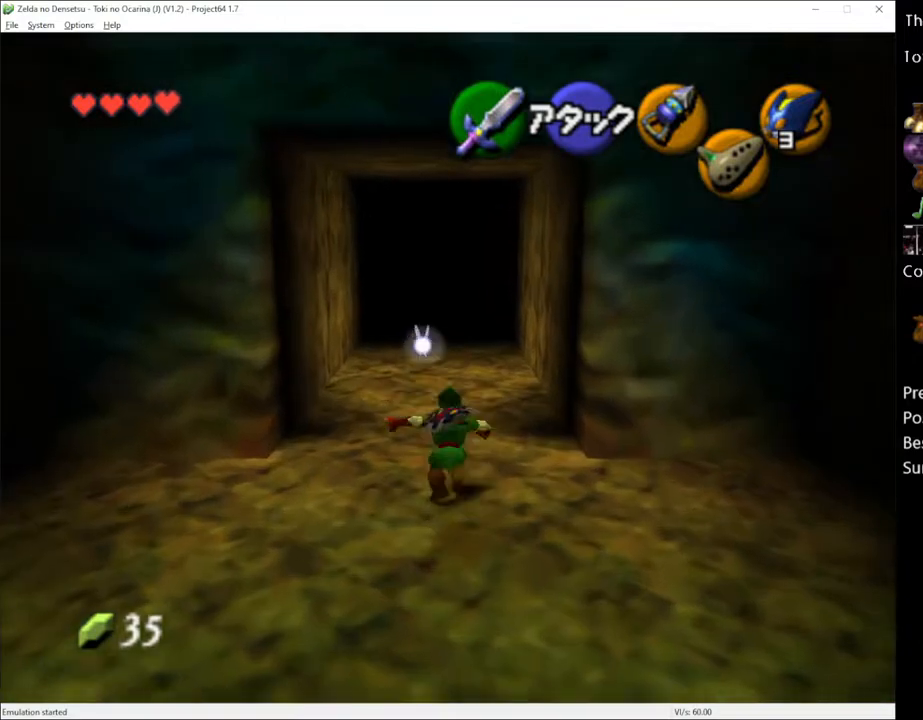
{"buttons": [], "left_stick": "up", "right_stick": "center", "events": []}
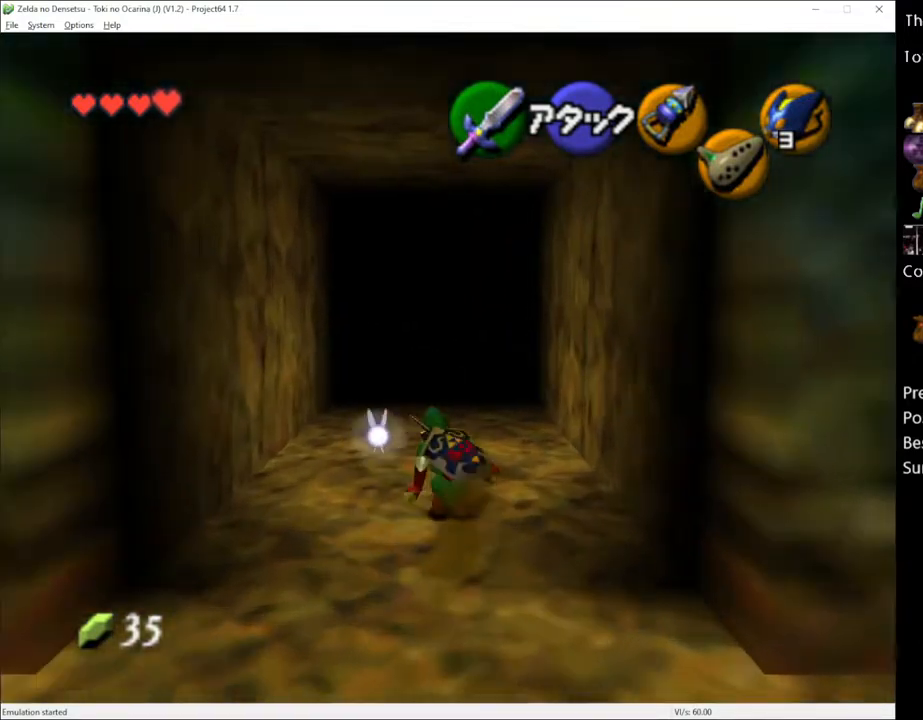
{"buttons": [], "left_stick": "up", "right_stick": "center", "events": [[50, "A", "down"], [167, "A", "up"]]}
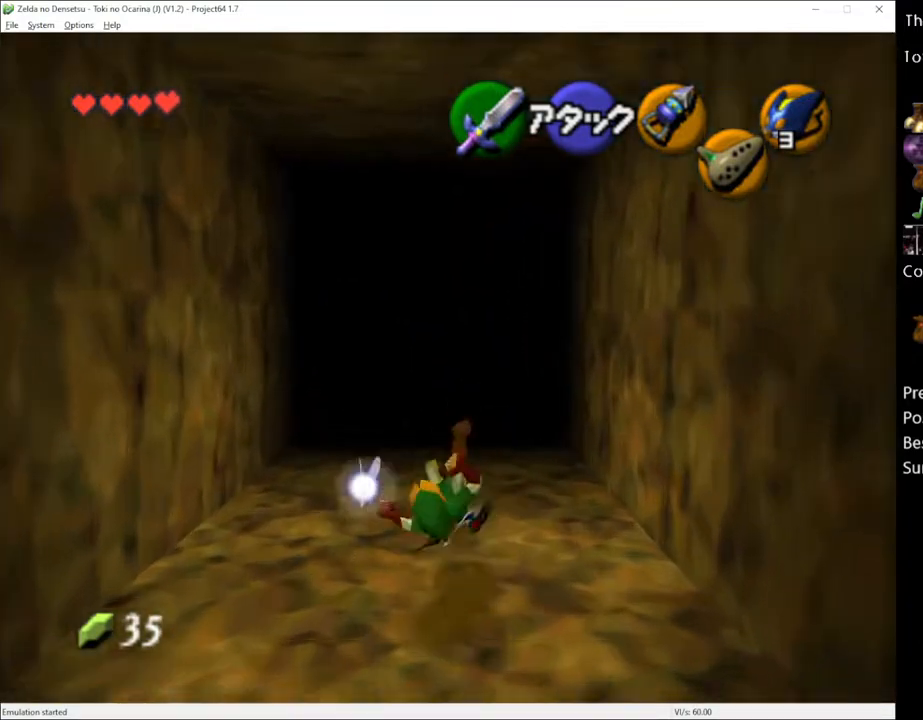
{"buttons": ["A"], "left_stick": "up", "right_stick": "center", "events": [[383, "A", "down"]]}
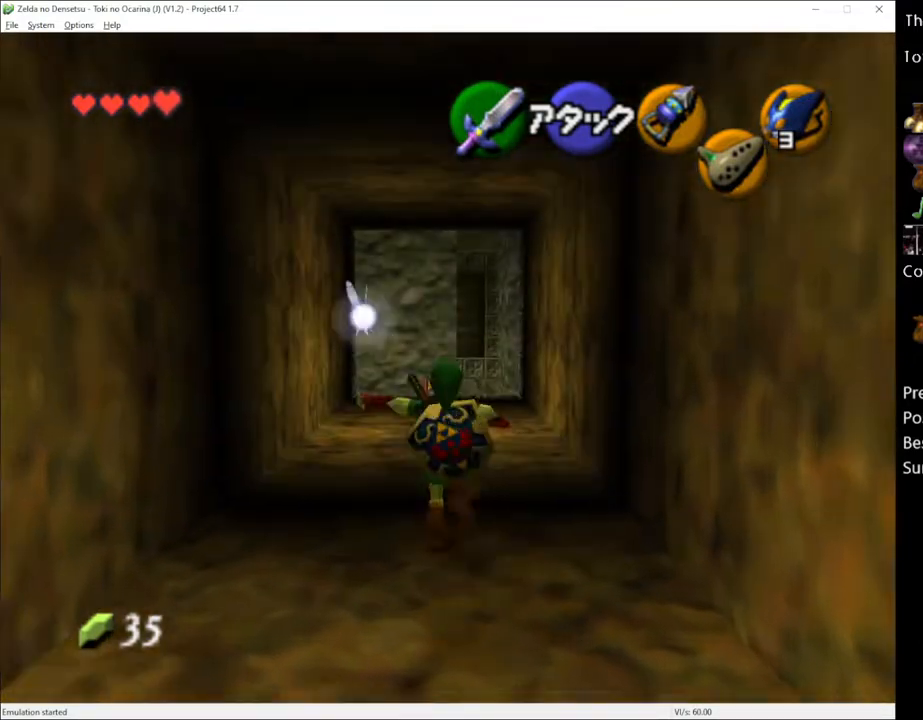
{"buttons": [], "left_stick": "up", "right_stick": "center", "events": [[17, "A", "up"]]}
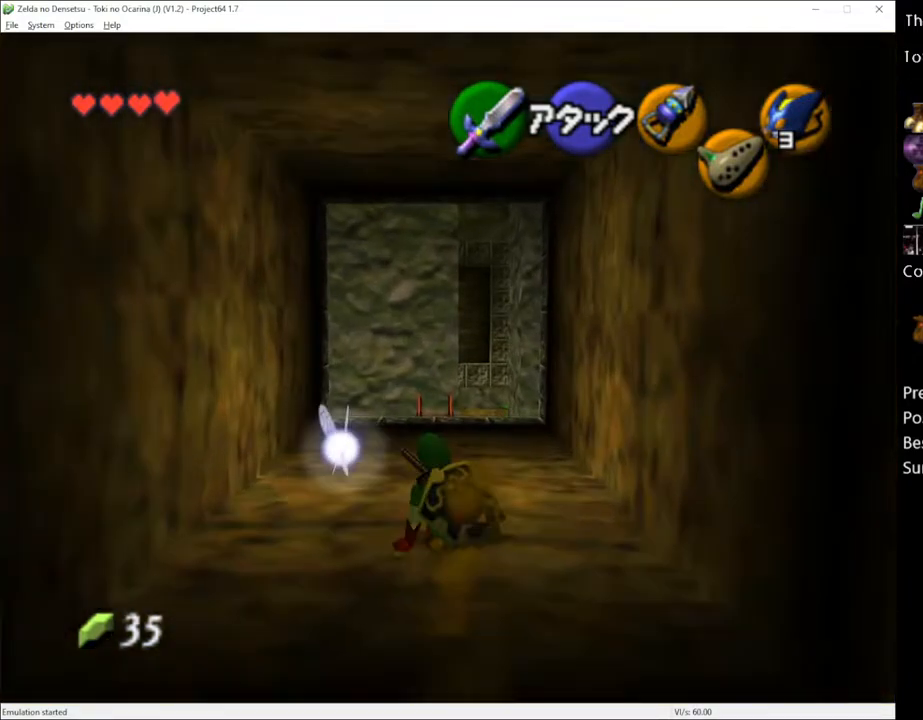
{"buttons": [], "left_stick": "up", "right_stick": "center", "events": []}
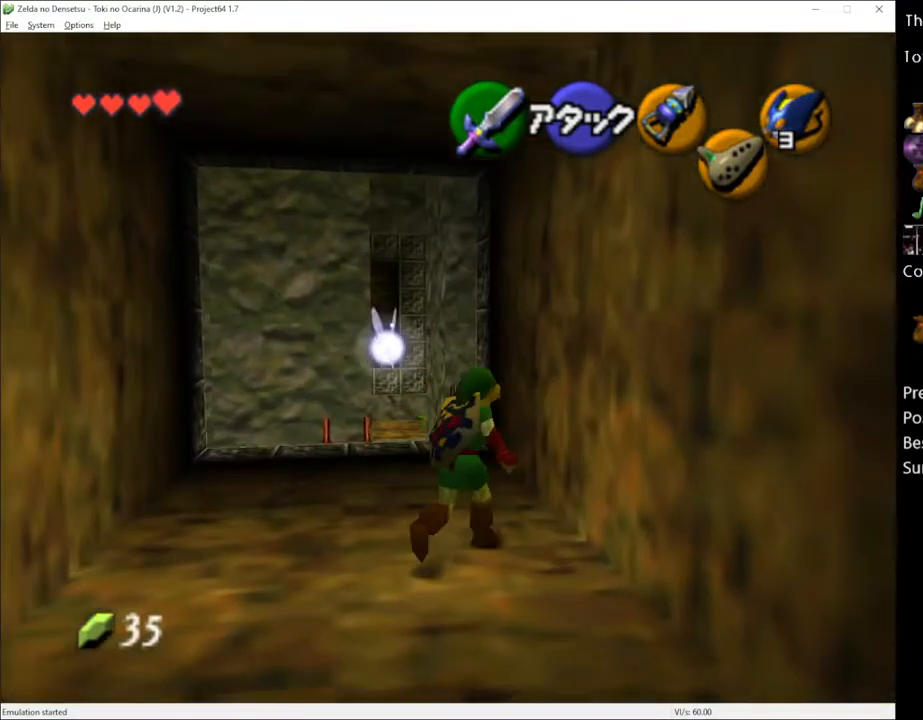
{"buttons": [], "left_stick": "center", "right_stick": "center", "events": [[133, "left_stick", "center"], [200, "left_stick", "up-left"], [333, "L1", "down"], [367, "left_stick", "center"], [467, "L1", "up"]]}
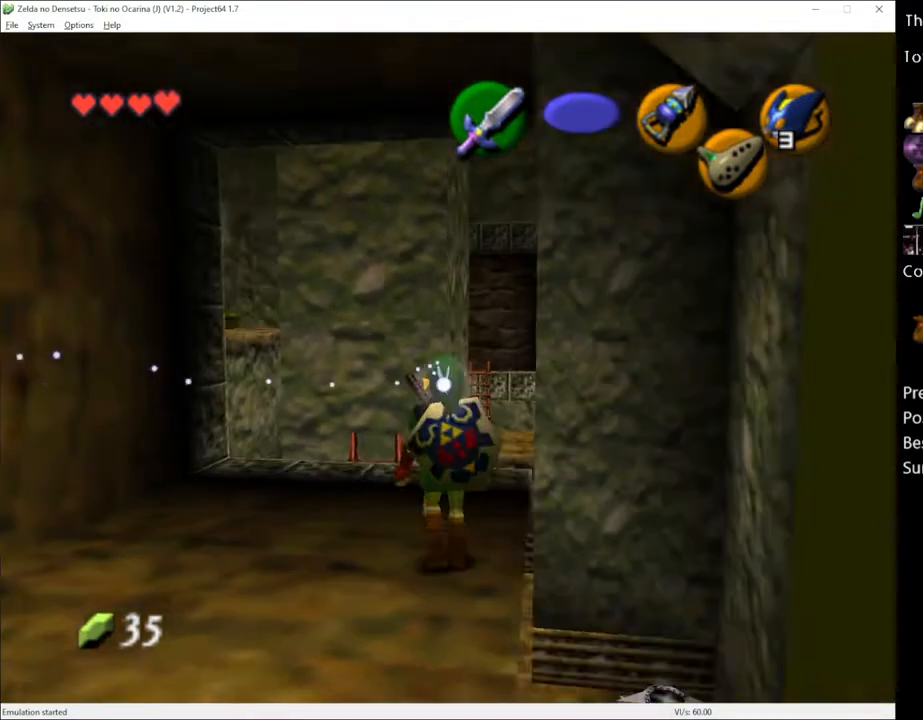
{"buttons": [], "left_stick": "up-left", "right_stick": "center", "events": [[150, "right_stick", "up"], [233, "right_stick", "center"], [367, "left_stick", "up-left"]]}